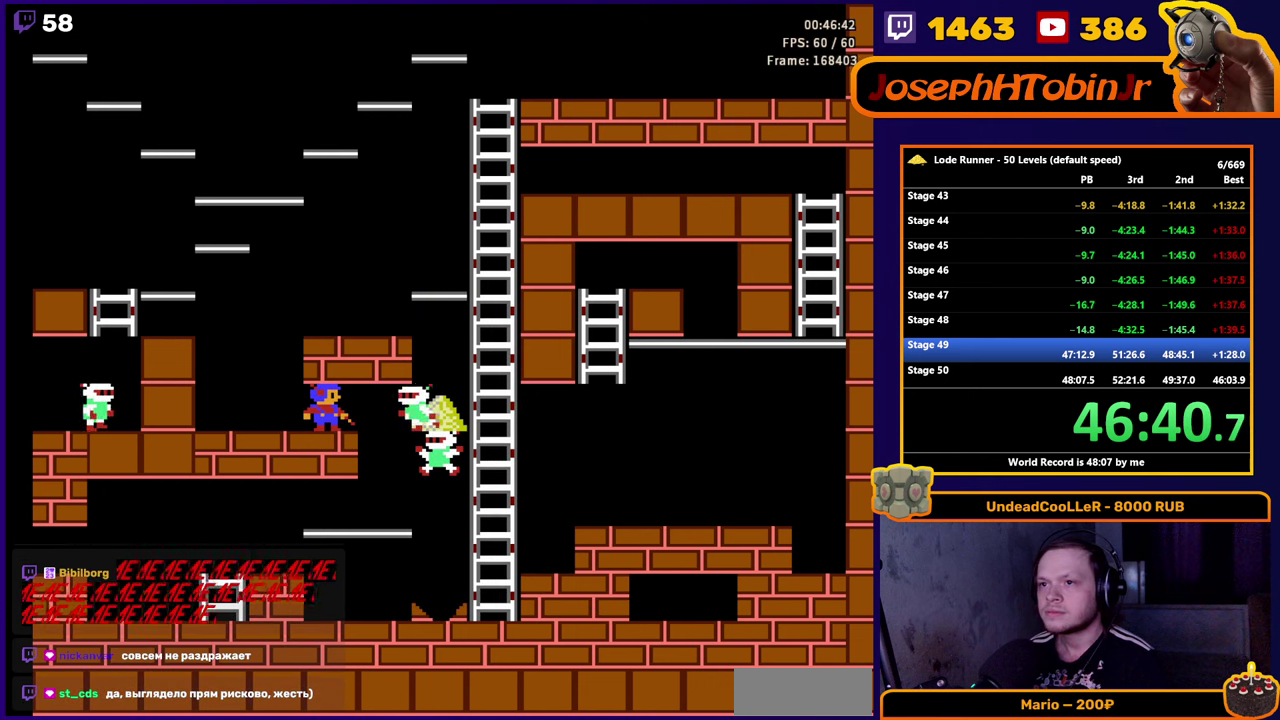
Gameplay with a controller (Nintendo layout); each line is a JSON object with the inputs held at the frame after it. "events" lists button and stick changes between this image and that frame as [ms after this image, input, new state], when the widget could be followed in between. Not read: L3 R3.
{"buttons": ["DPAD_RIGHT"], "events": [[266, "DPAD_RIGHT", "down"]]}
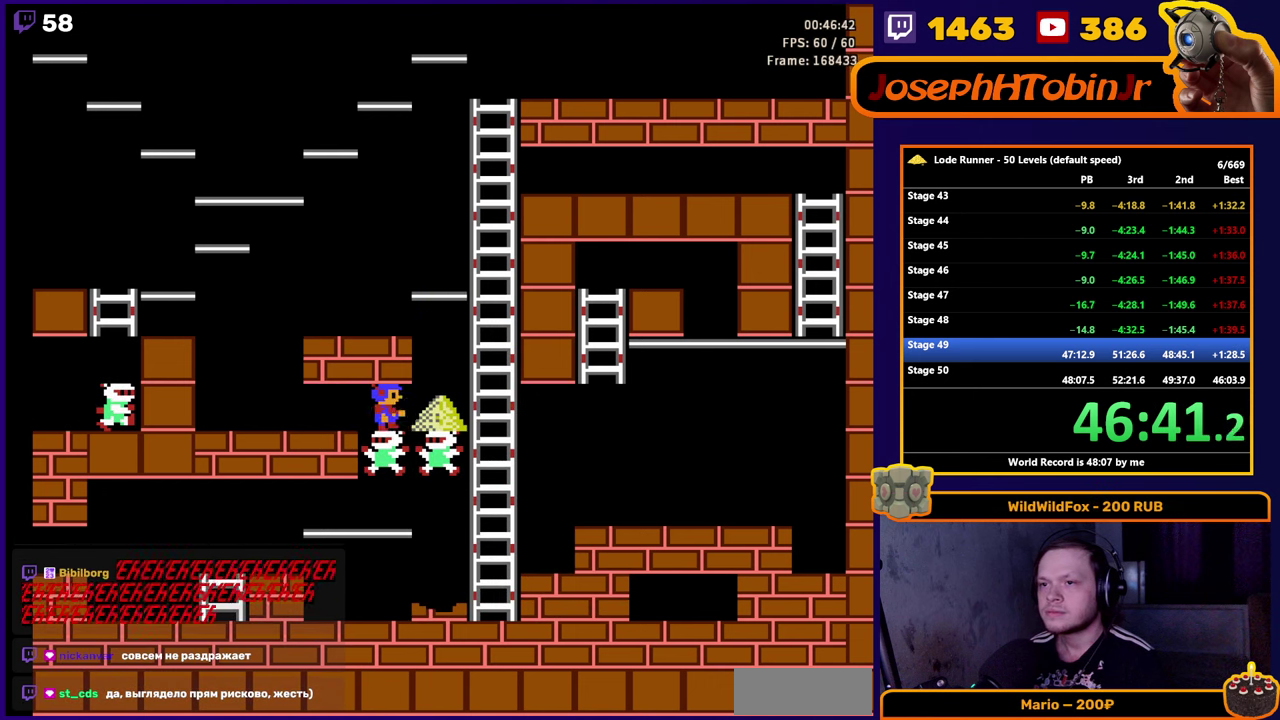
{"buttons": ["DPAD_UP"], "events": [[333, "DPAD_UP", "down"], [450, "DPAD_RIGHT", "up"]]}
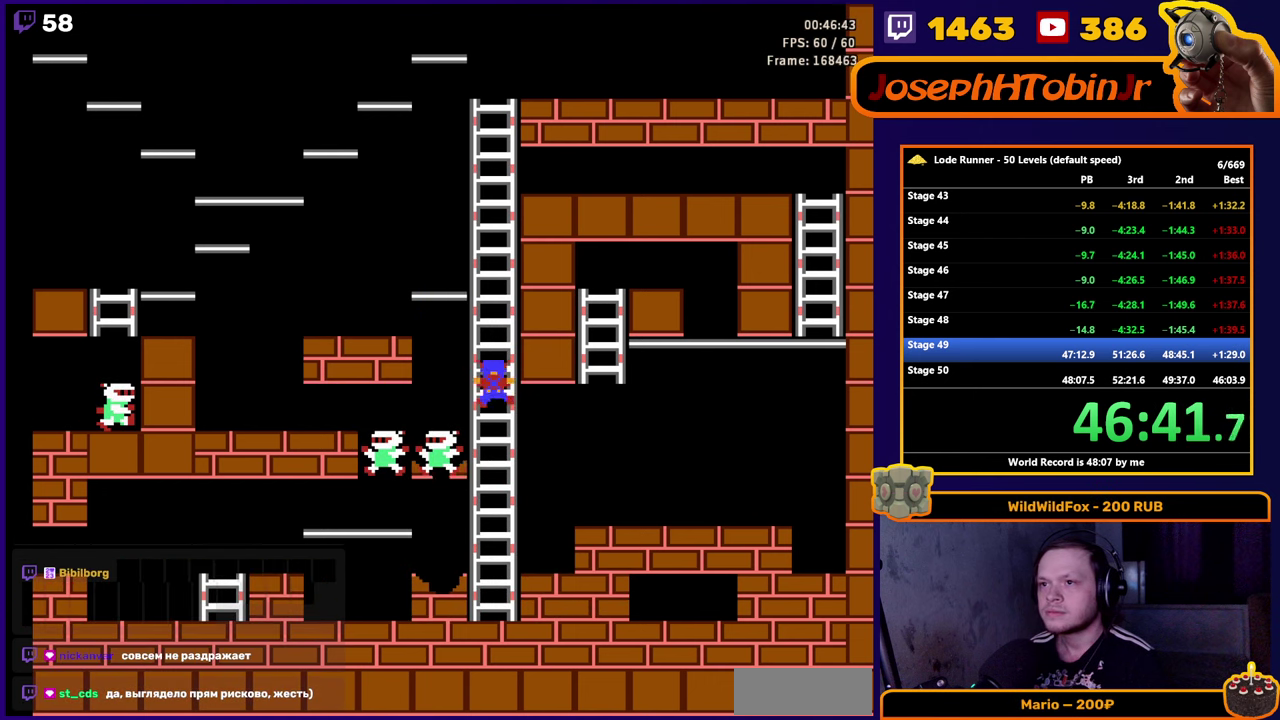
{"buttons": ["DPAD_UP"], "events": []}
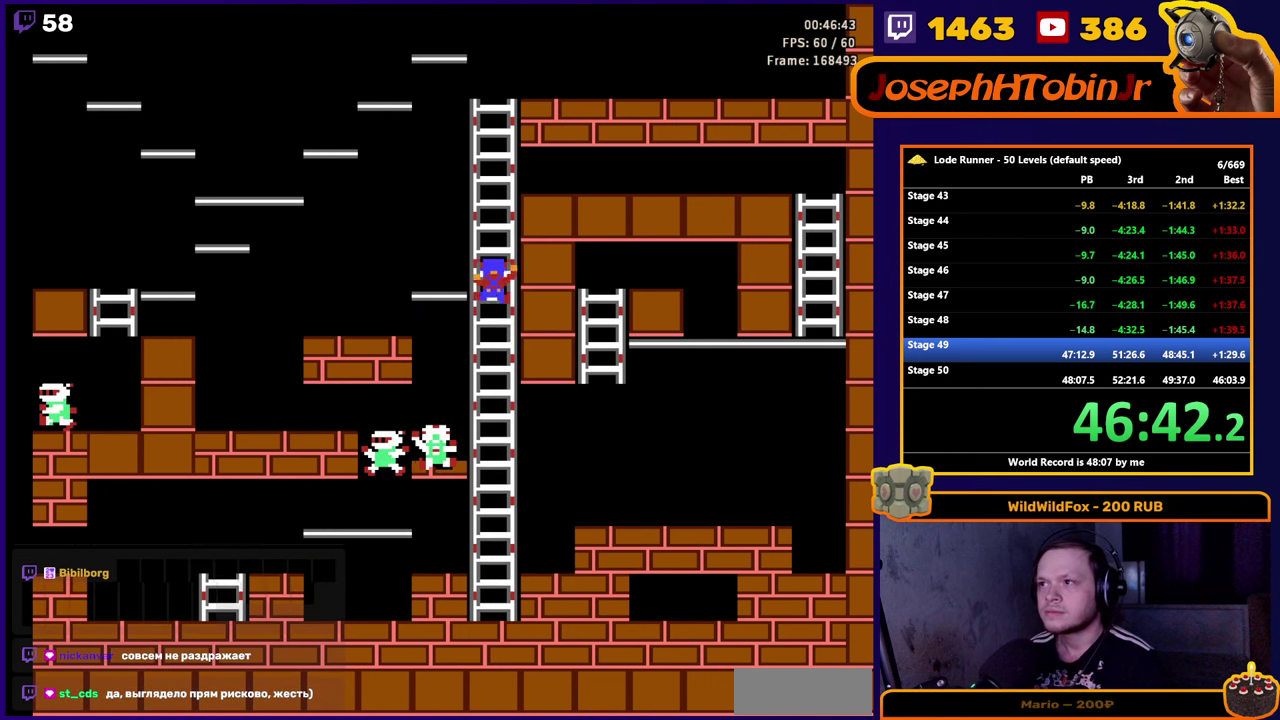
{"buttons": ["DPAD_UP"], "events": []}
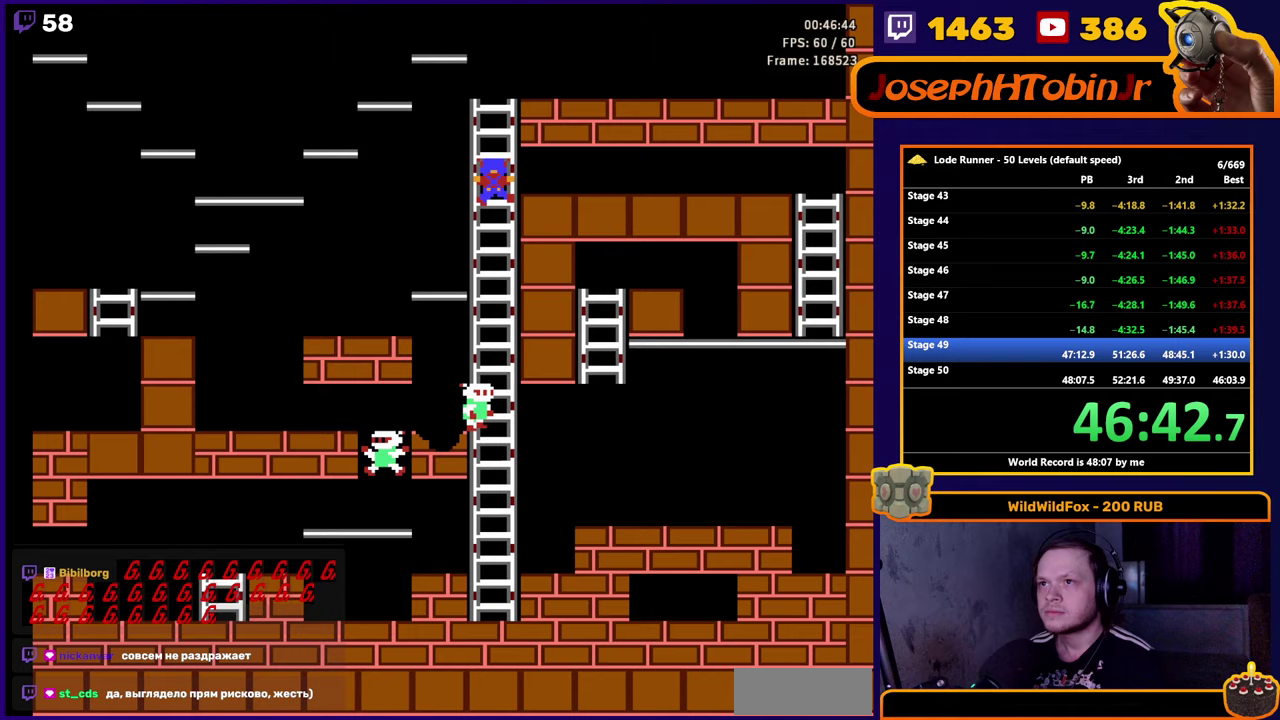
{"buttons": ["DPAD_LEFT"], "events": [[450, "DPAD_LEFT", "down"], [450, "DPAD_UP", "up"]]}
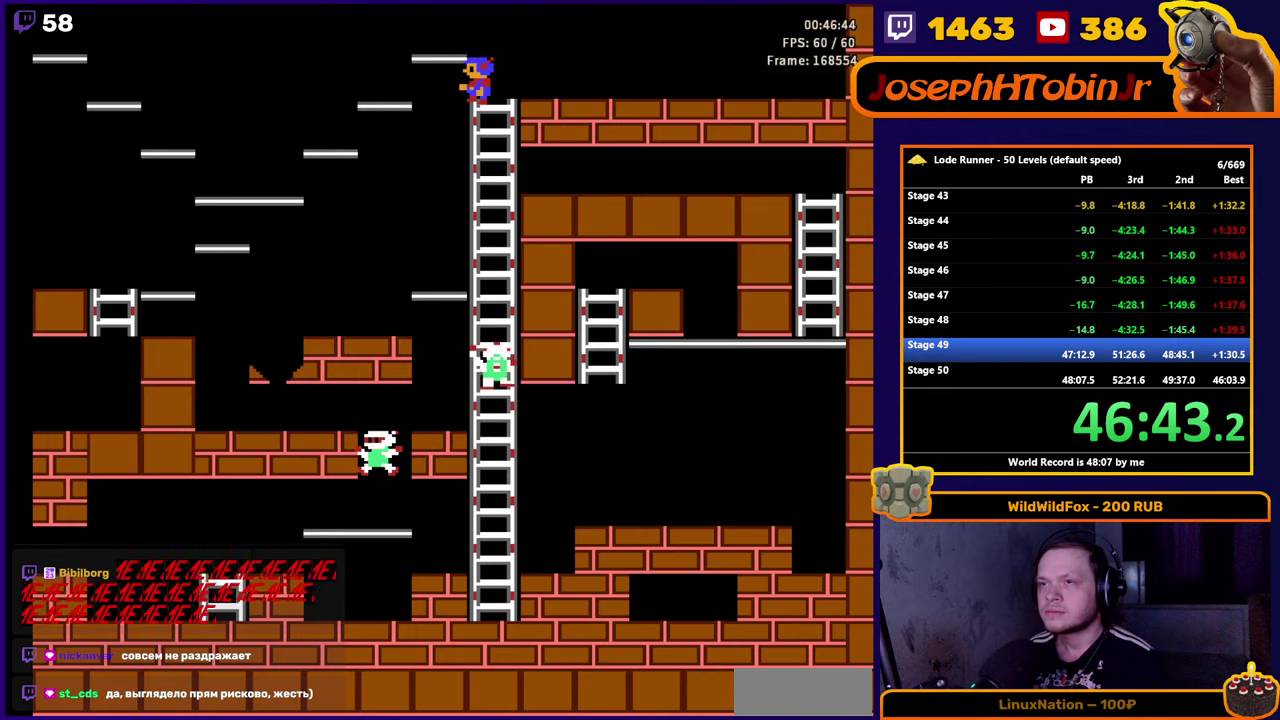
{"buttons": ["DPAD_LEFT"], "events": []}
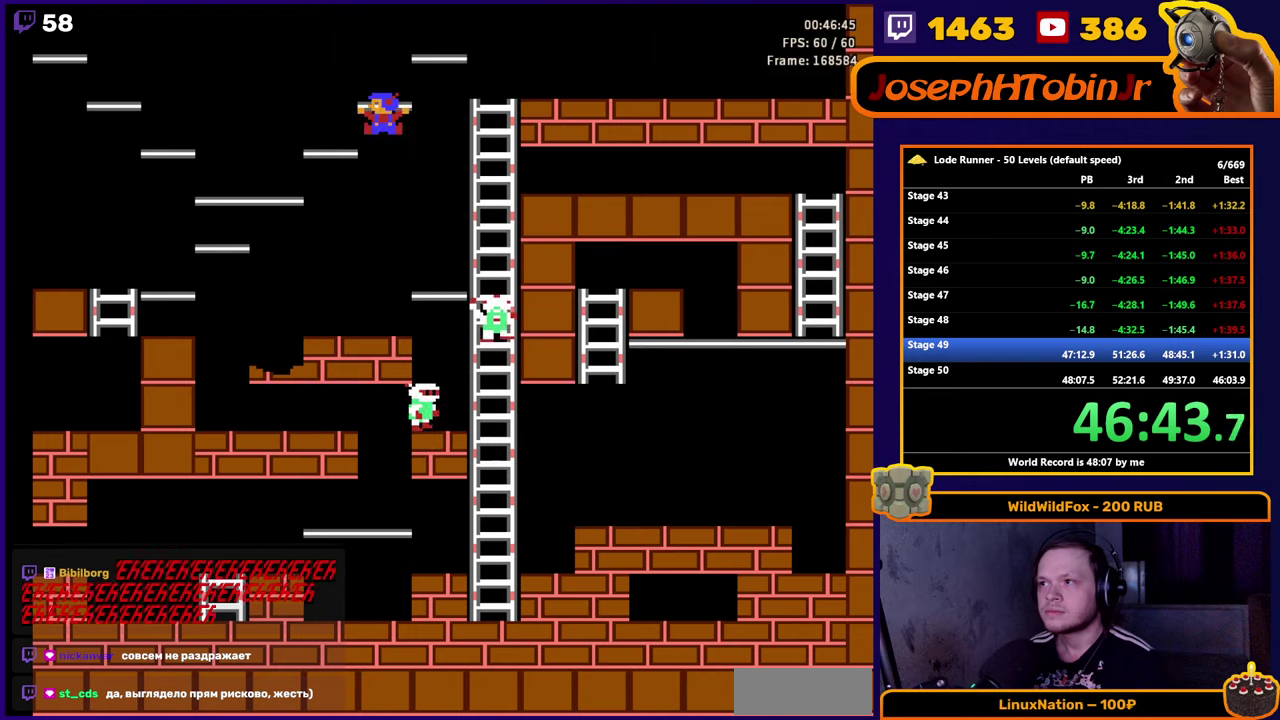
{"buttons": ["DPAD_LEFT"], "events": []}
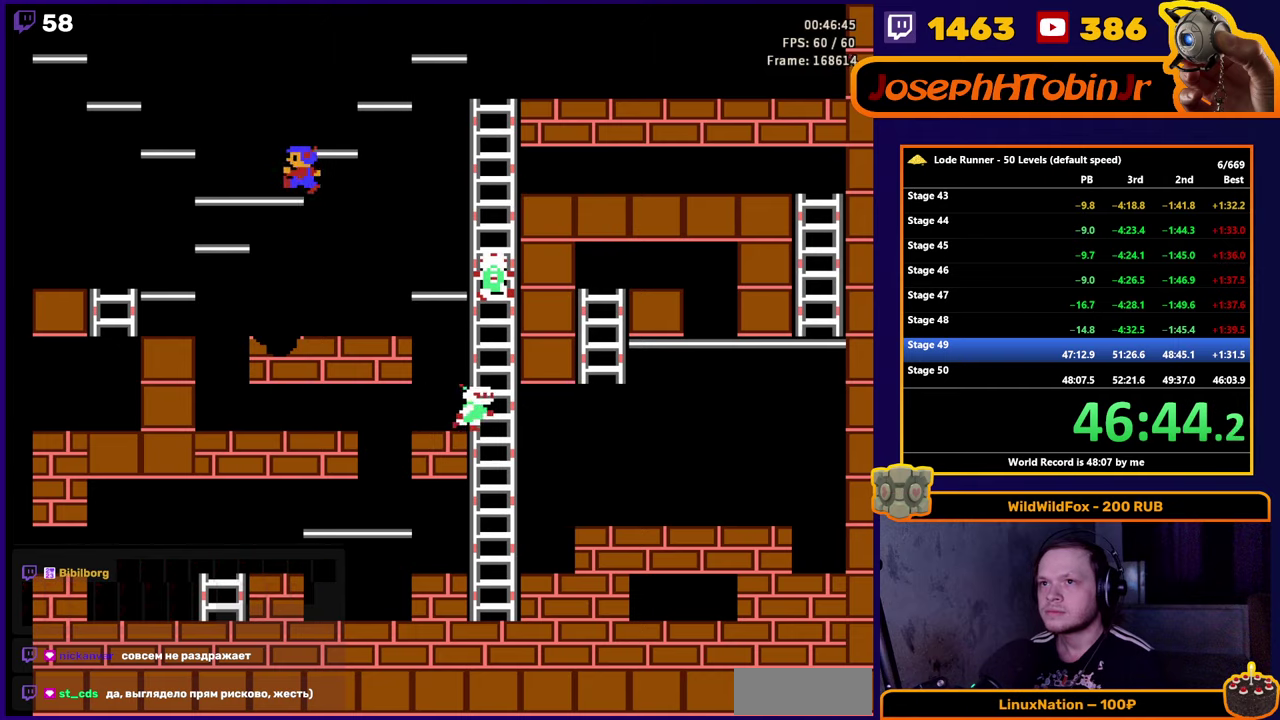
{"buttons": ["DPAD_LEFT"], "events": []}
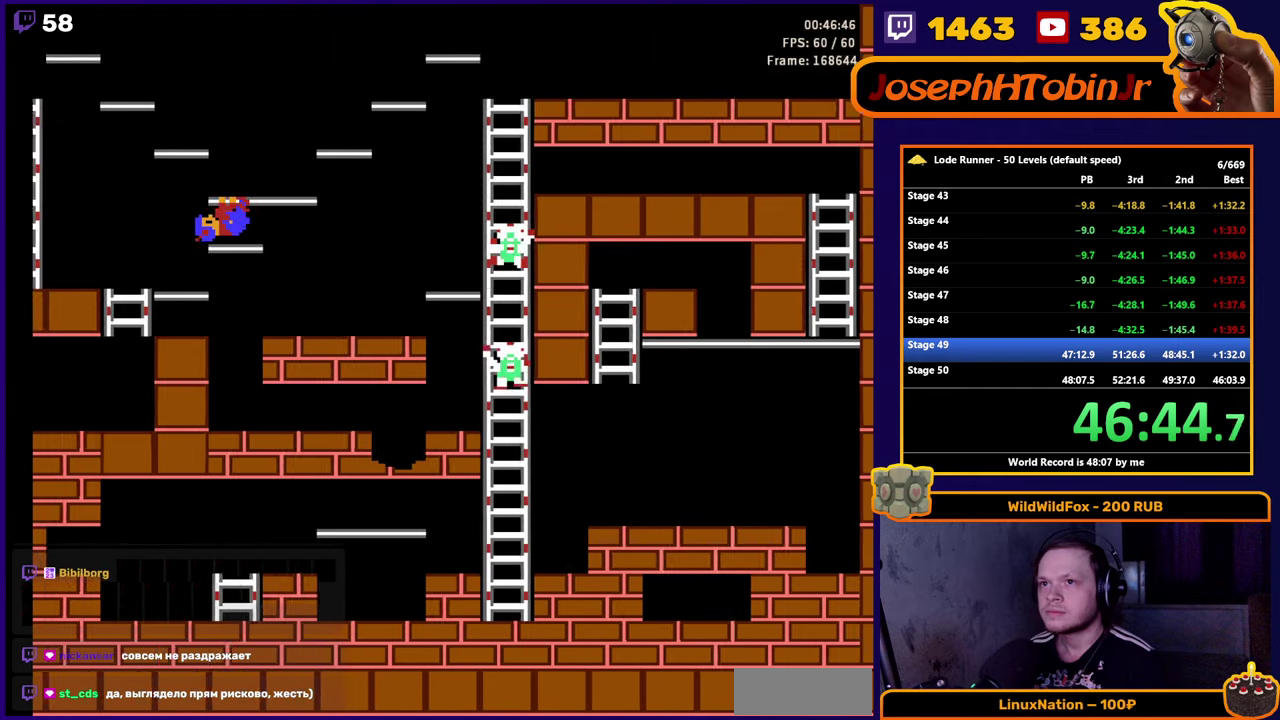
{"buttons": ["DPAD_LEFT"], "events": []}
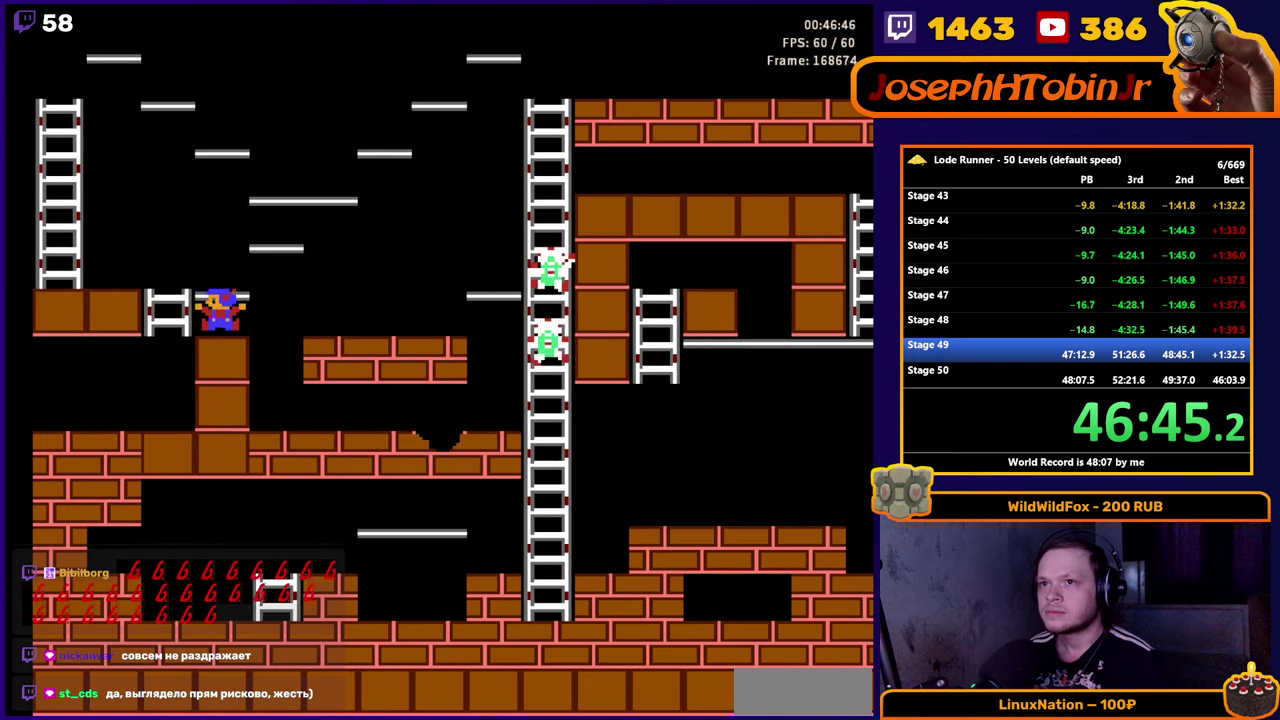
{"buttons": ["DPAD_LEFT"], "events": [[167, "DPAD_UP", "down"], [317, "DPAD_UP", "up"]]}
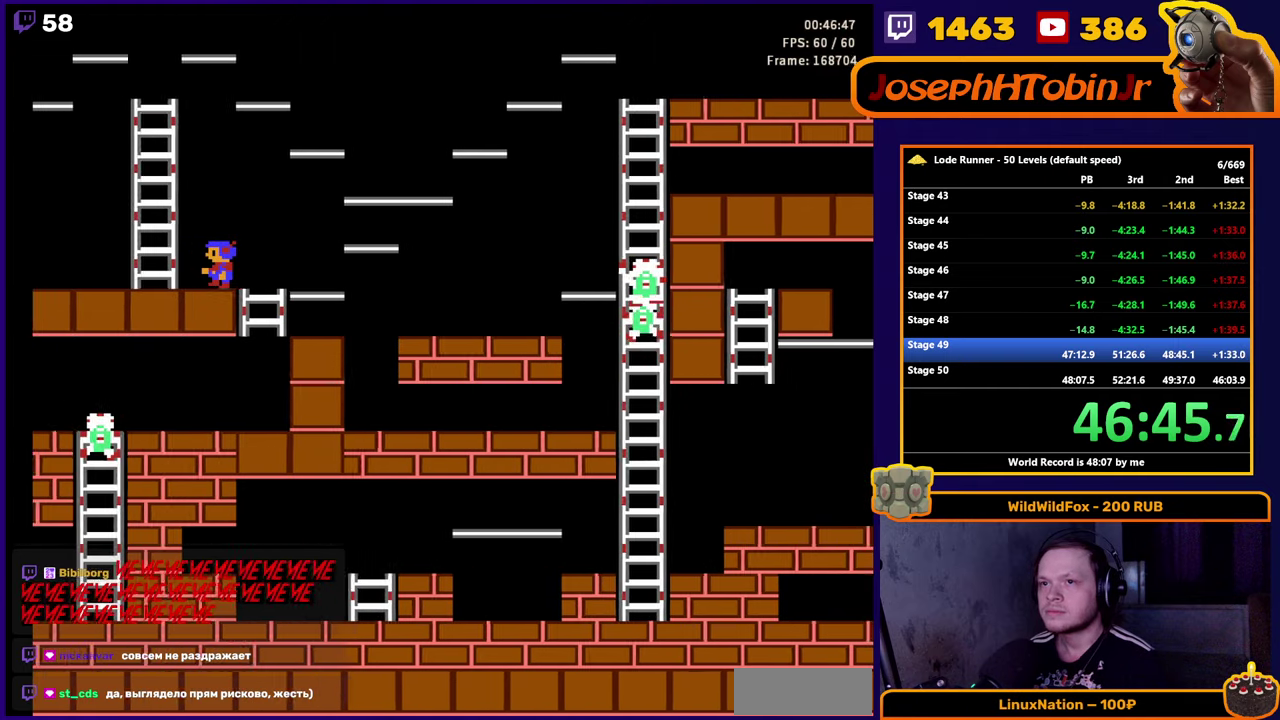
{"buttons": ["DPAD_LEFT"], "events": []}
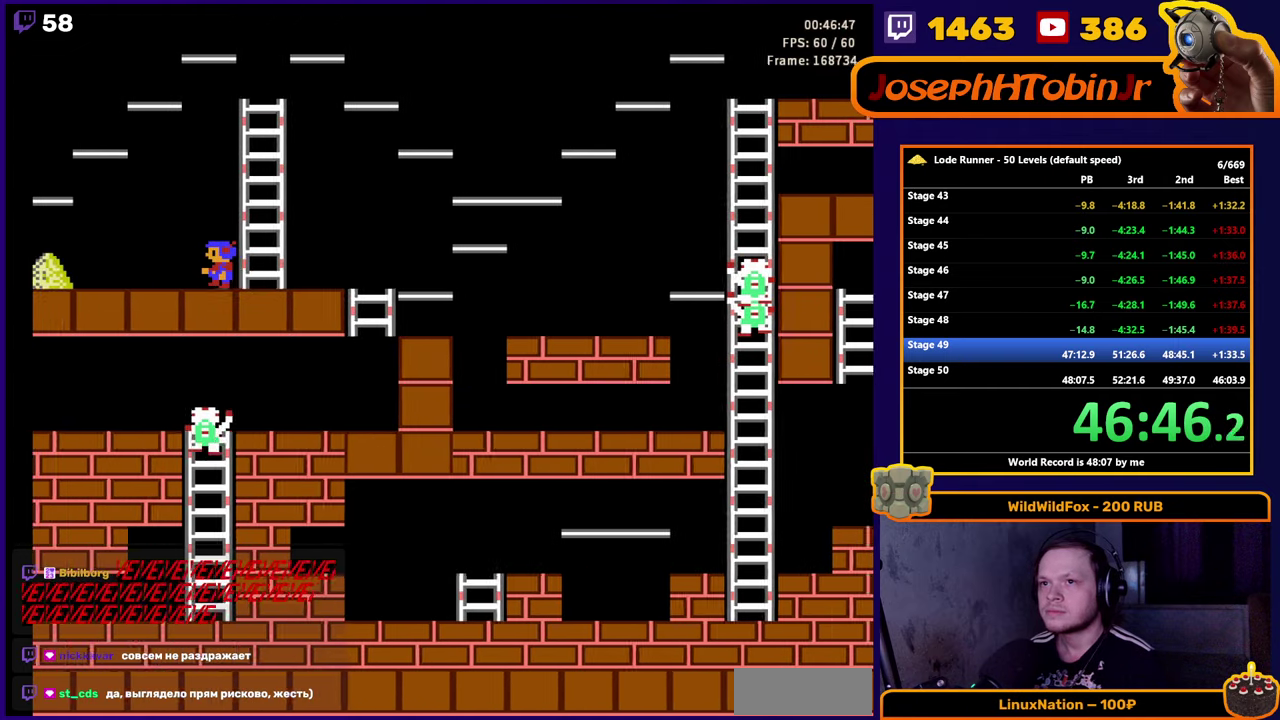
{"buttons": ["DPAD_LEFT"], "events": []}
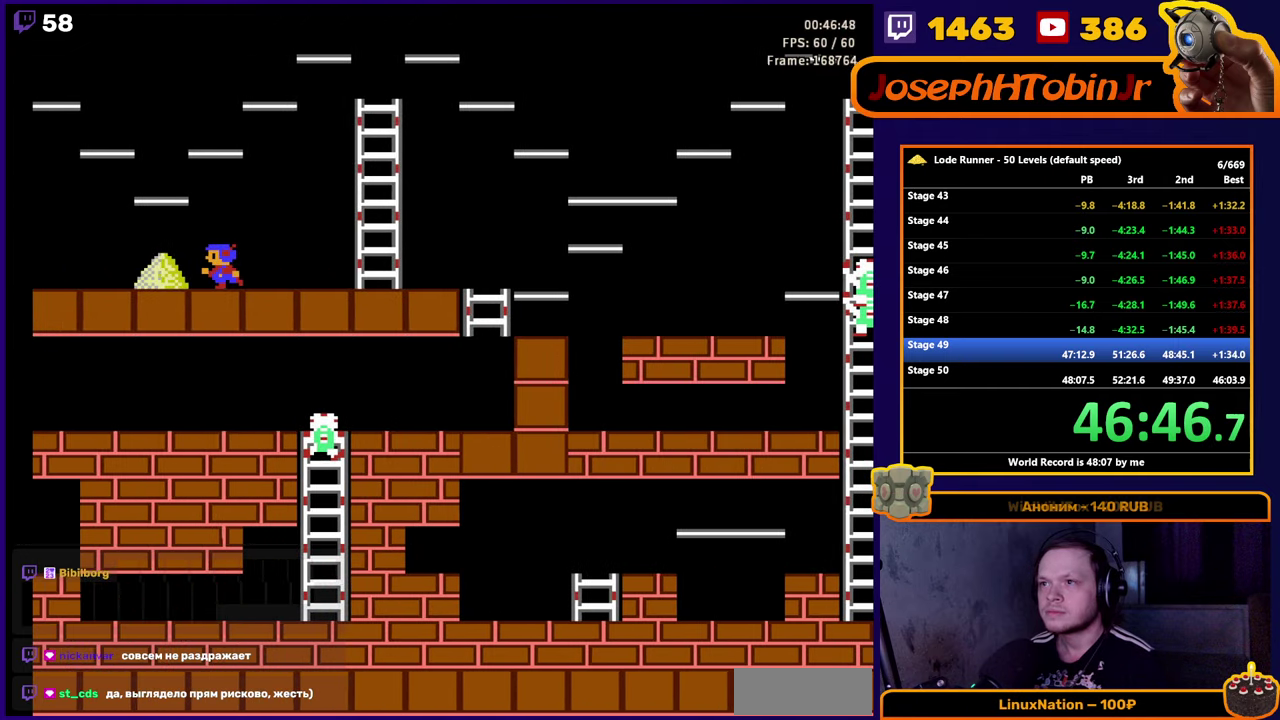
{"buttons": ["DPAD_LEFT"], "events": []}
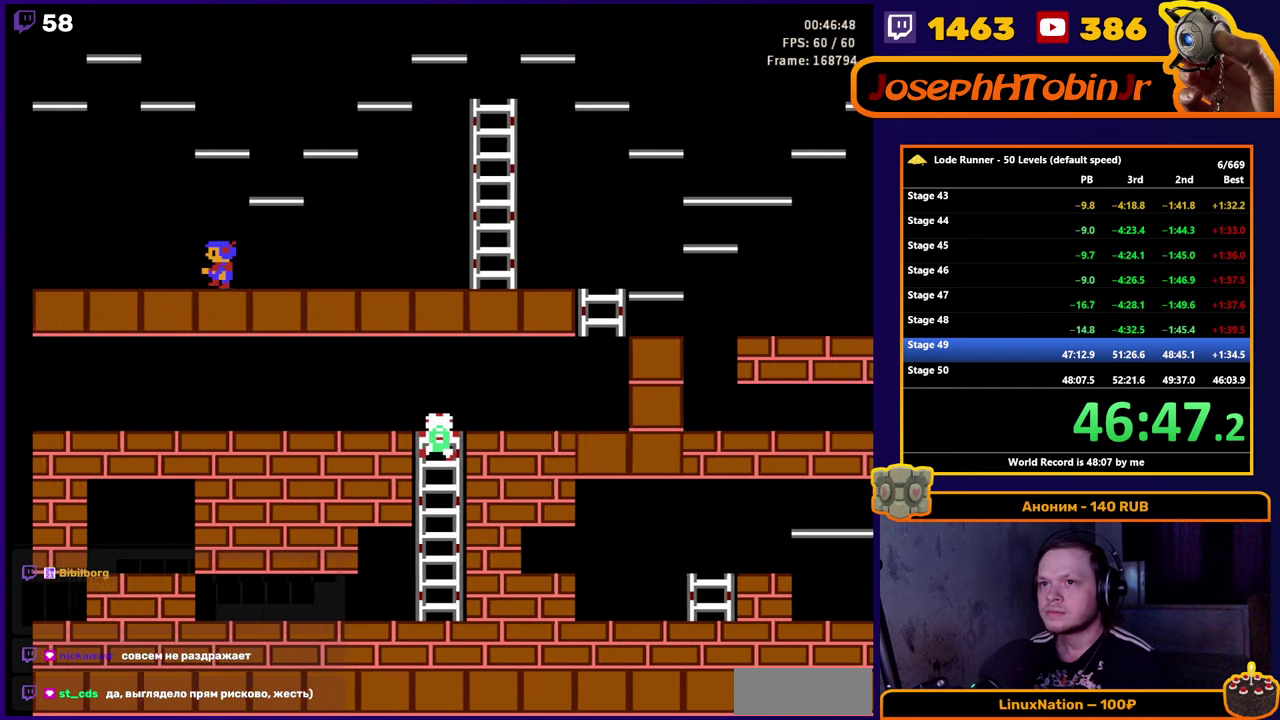
{"buttons": ["DPAD_LEFT"], "events": []}
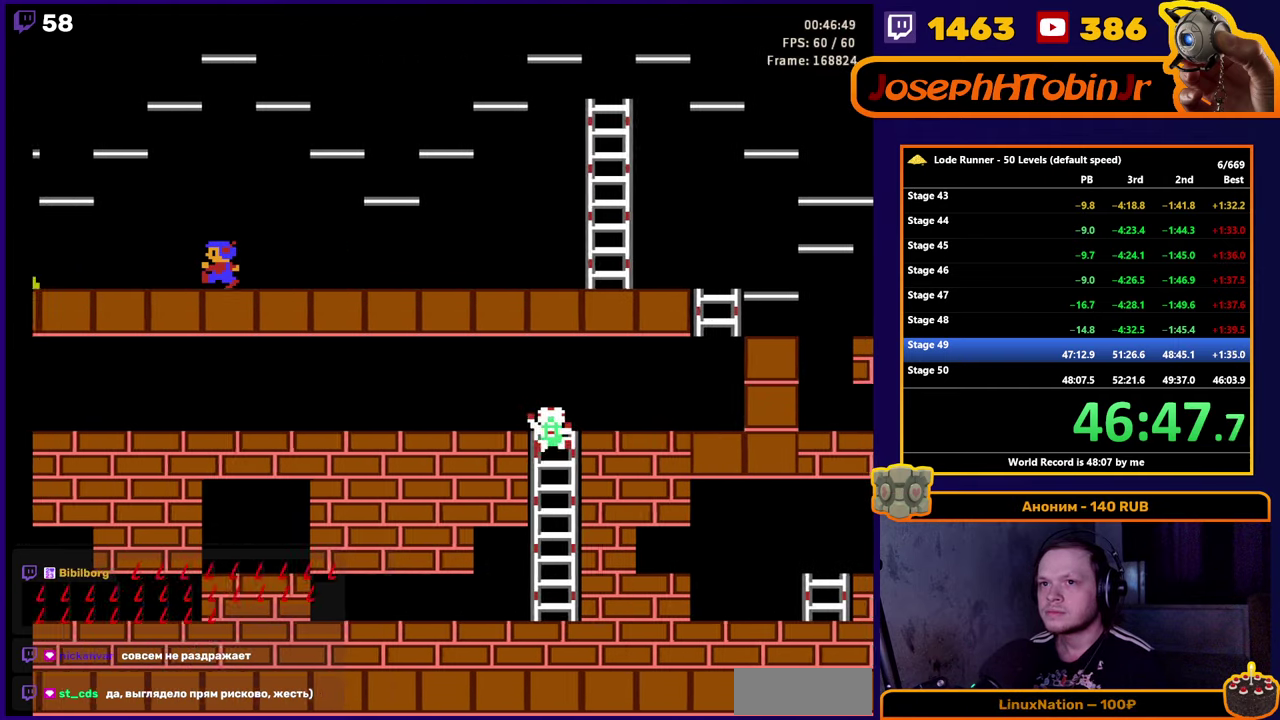
{"buttons": ["DPAD_LEFT"], "events": []}
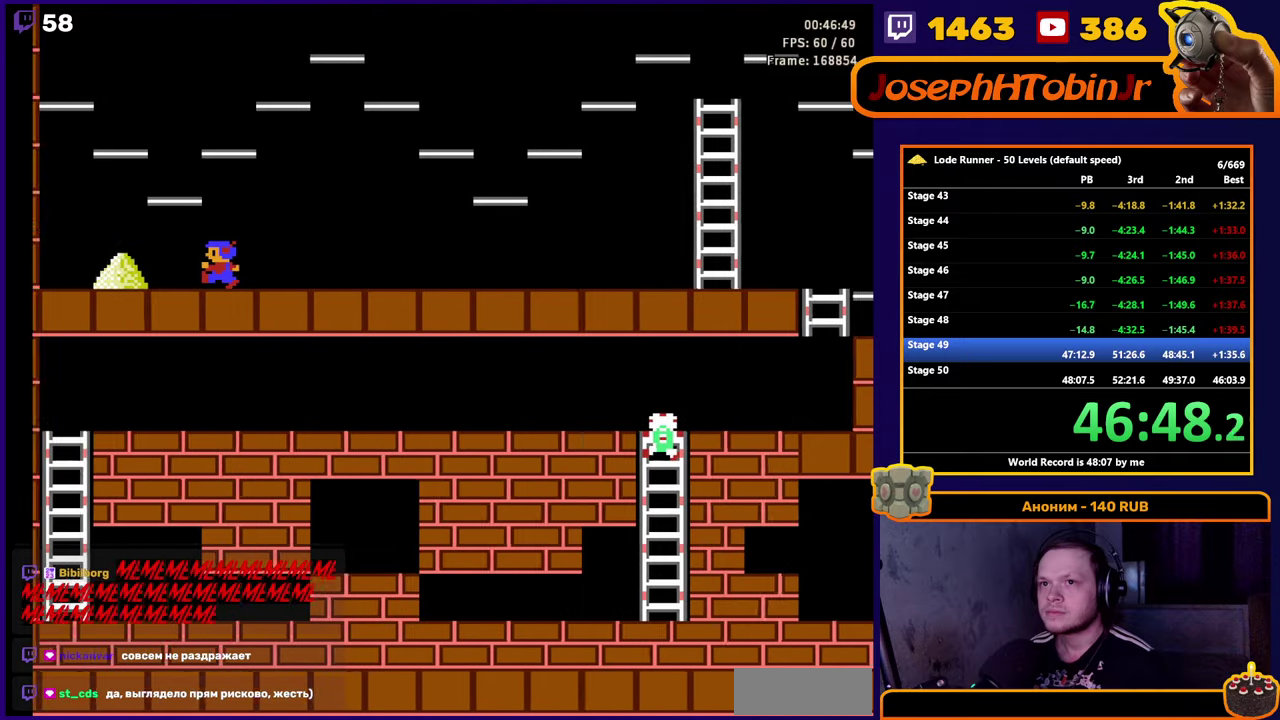
{"buttons": [], "events": [[500, "DPAD_LEFT", "up"]]}
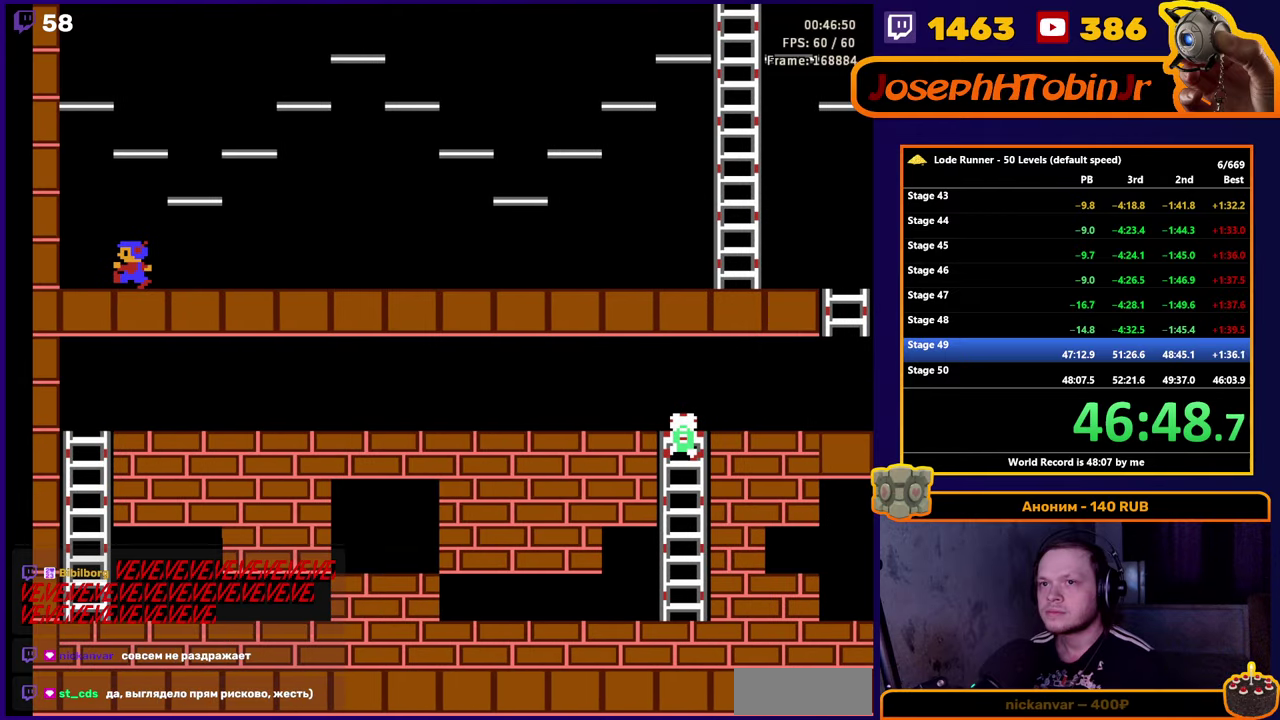
{"buttons": ["DPAD_RIGHT"], "events": [[17, "DPAD_RIGHT", "down"]]}
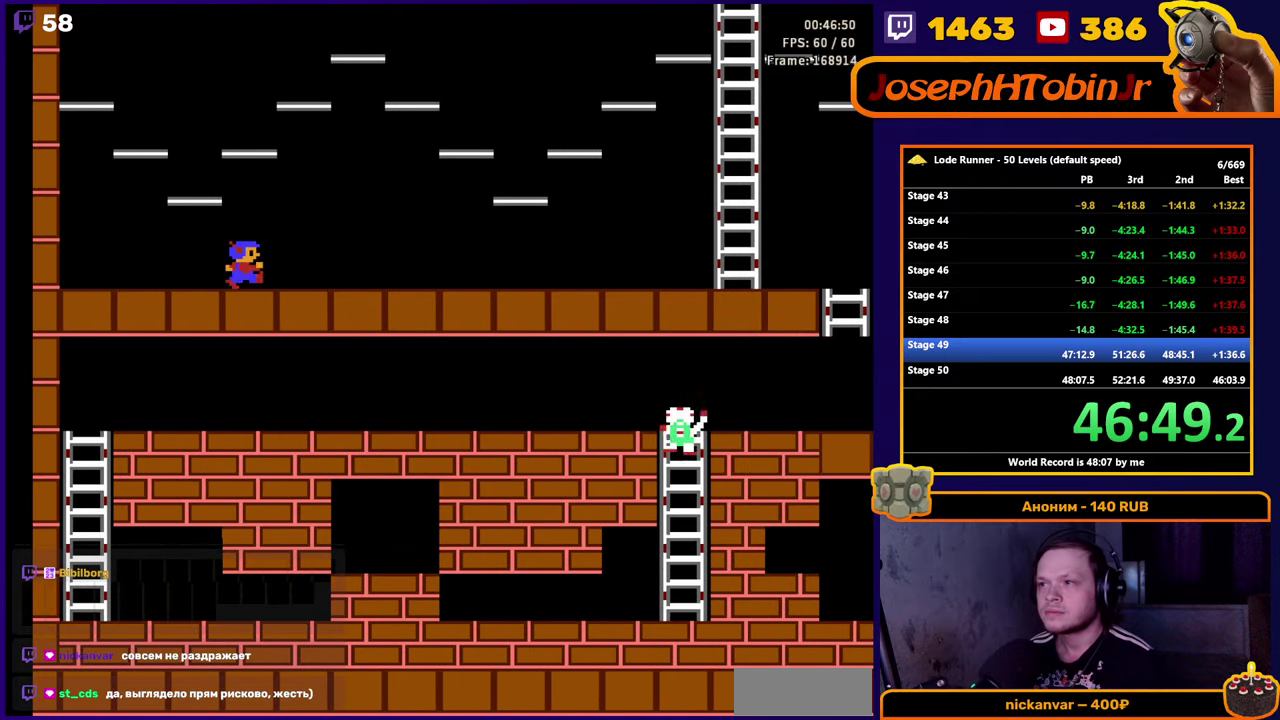
{"buttons": ["DPAD_RIGHT"], "events": []}
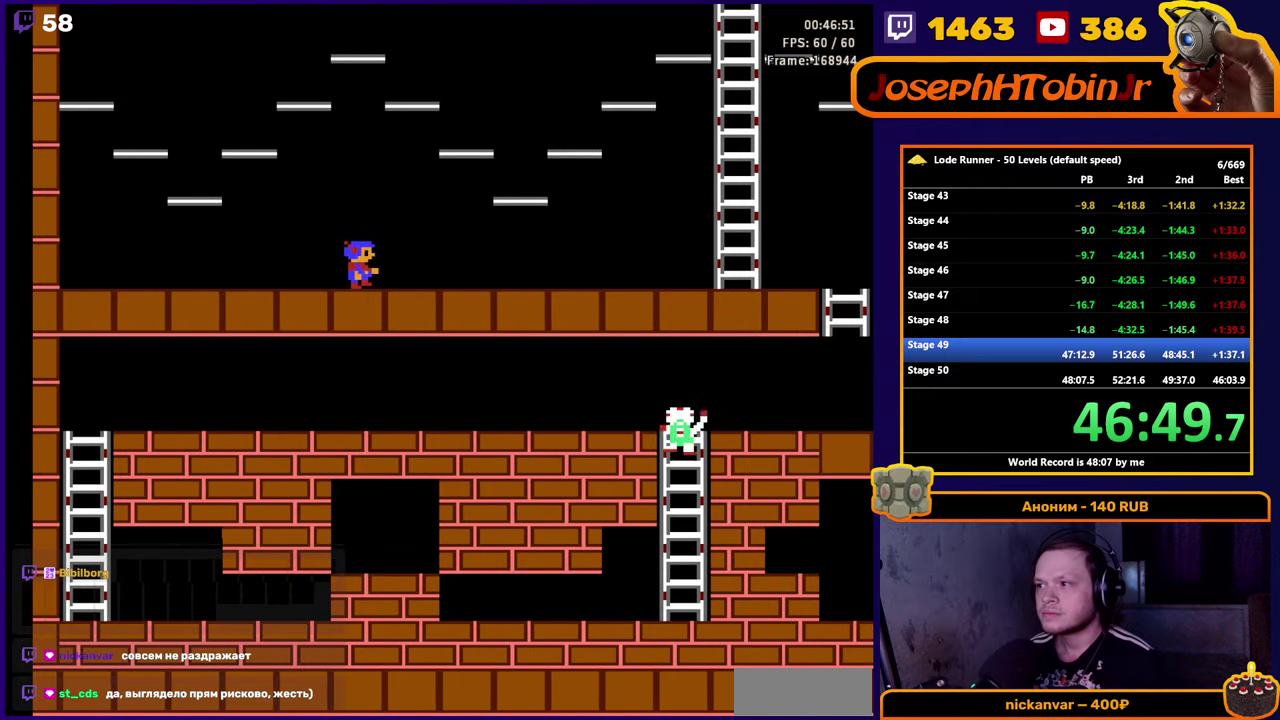
{"buttons": ["DPAD_RIGHT"], "events": []}
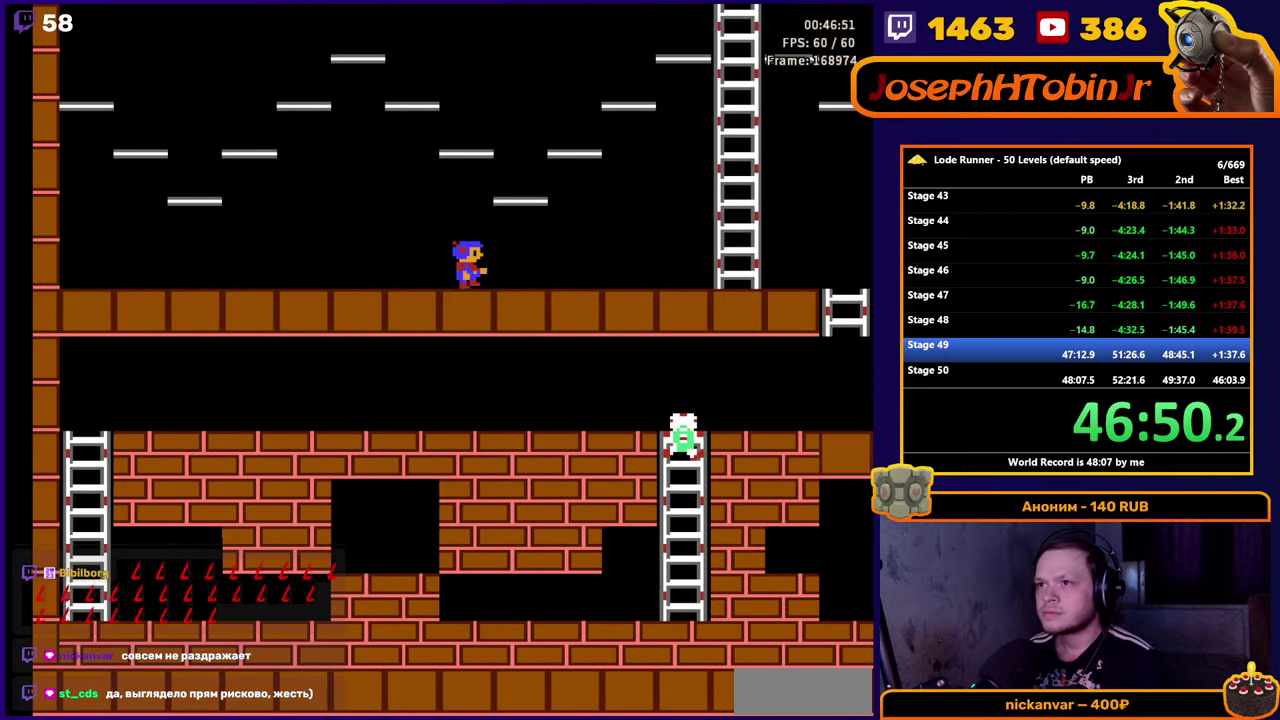
{"buttons": ["DPAD_RIGHT"], "events": []}
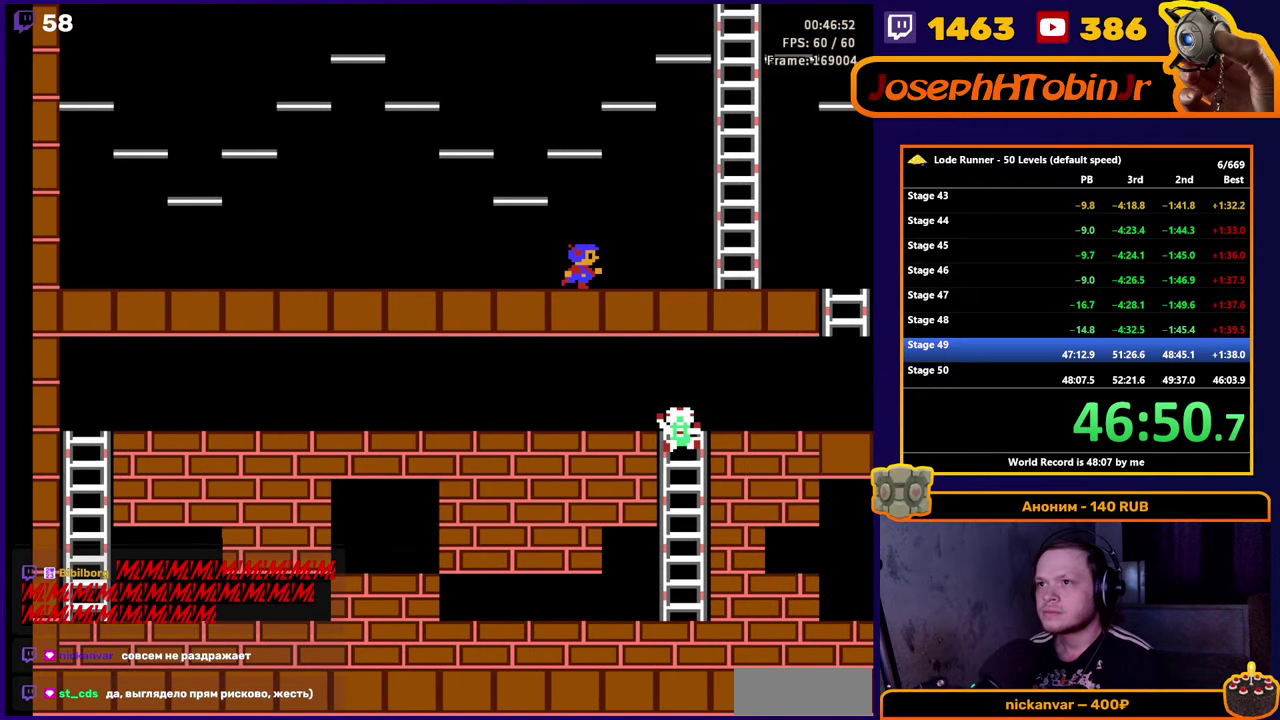
{"buttons": ["DPAD_RIGHT"], "events": []}
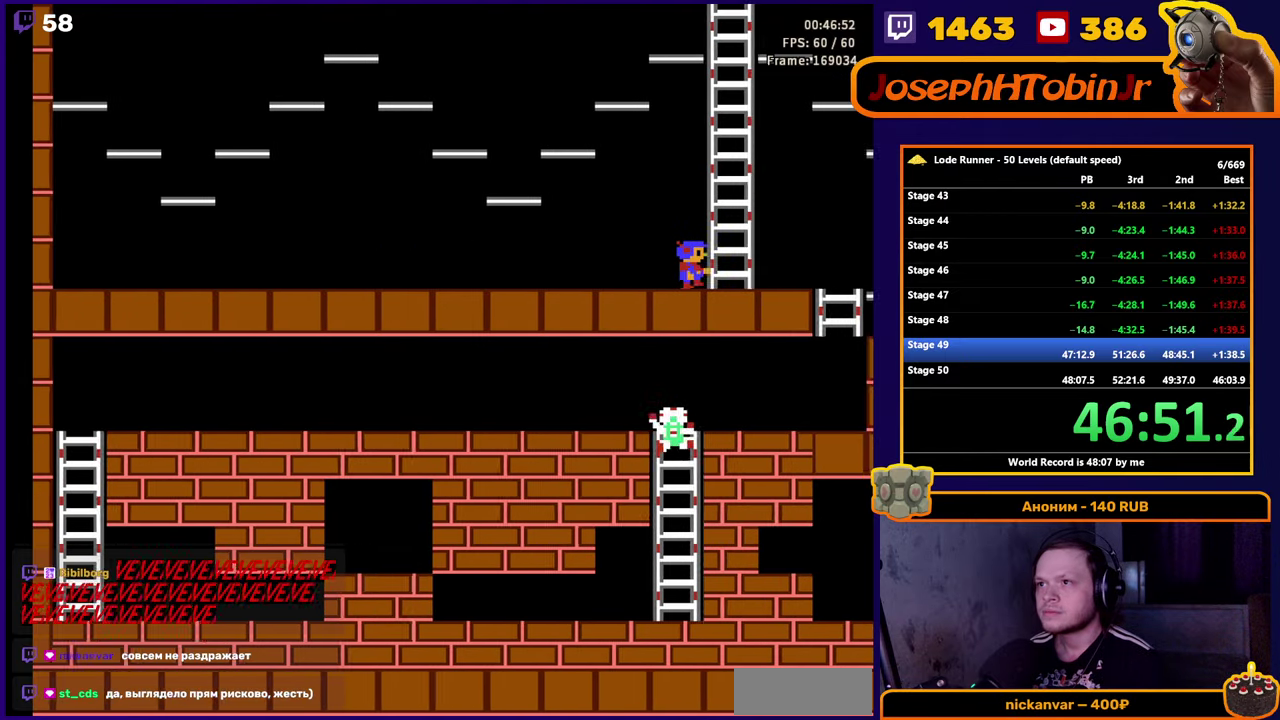
{"buttons": ["DPAD_UP"], "events": [[67, "DPAD_UP", "down"], [150, "DPAD_RIGHT", "up"]]}
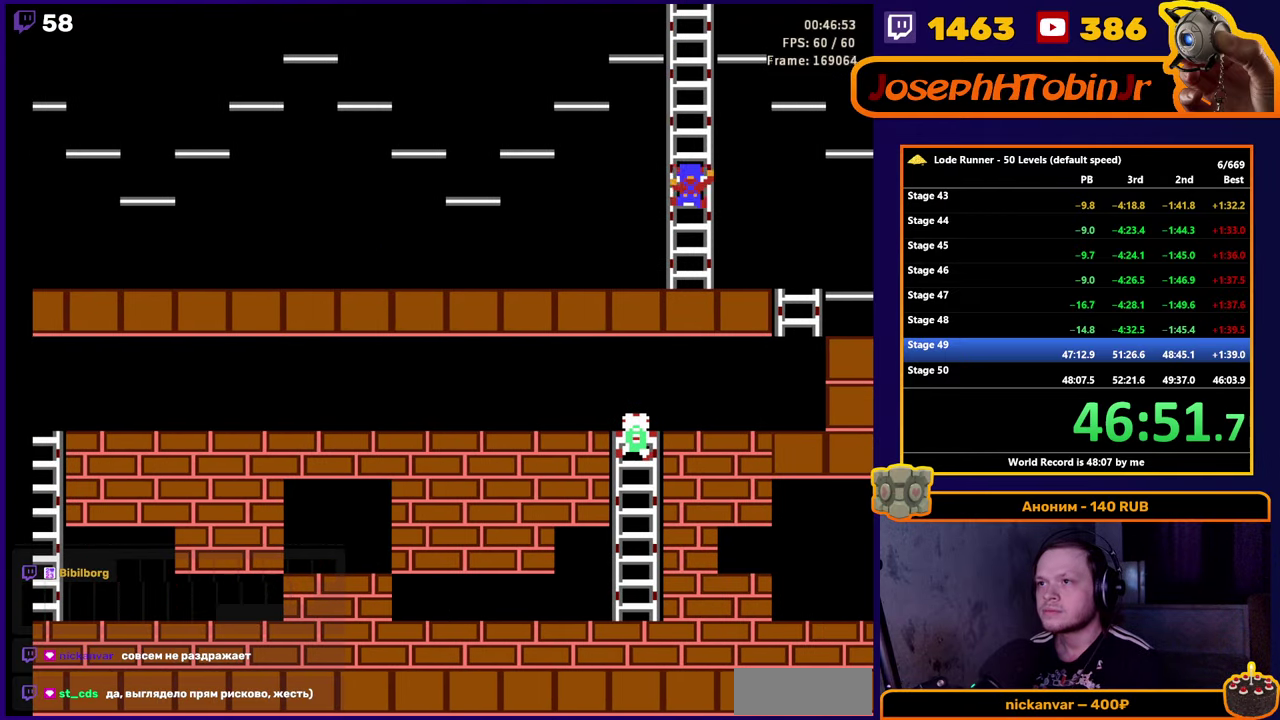
{"buttons": ["DPAD_UP"], "events": []}
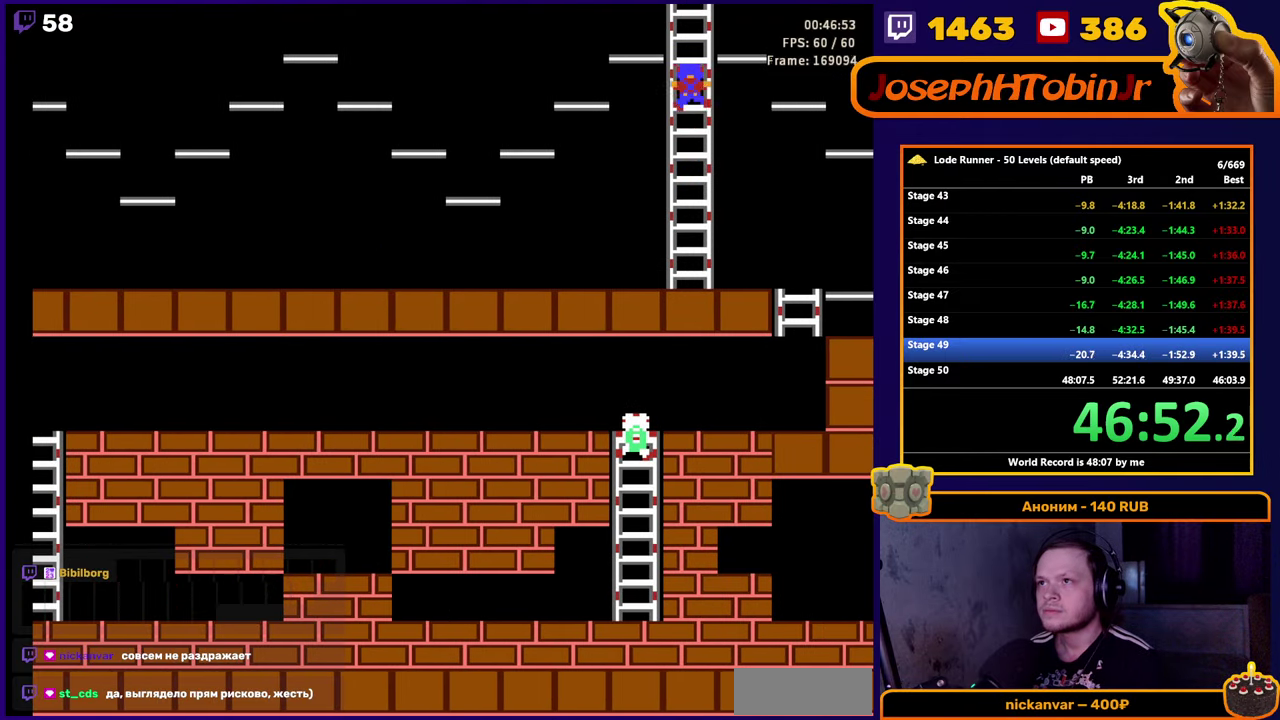
{"buttons": [], "events": [[284, "DPAD_UP", "up"]]}